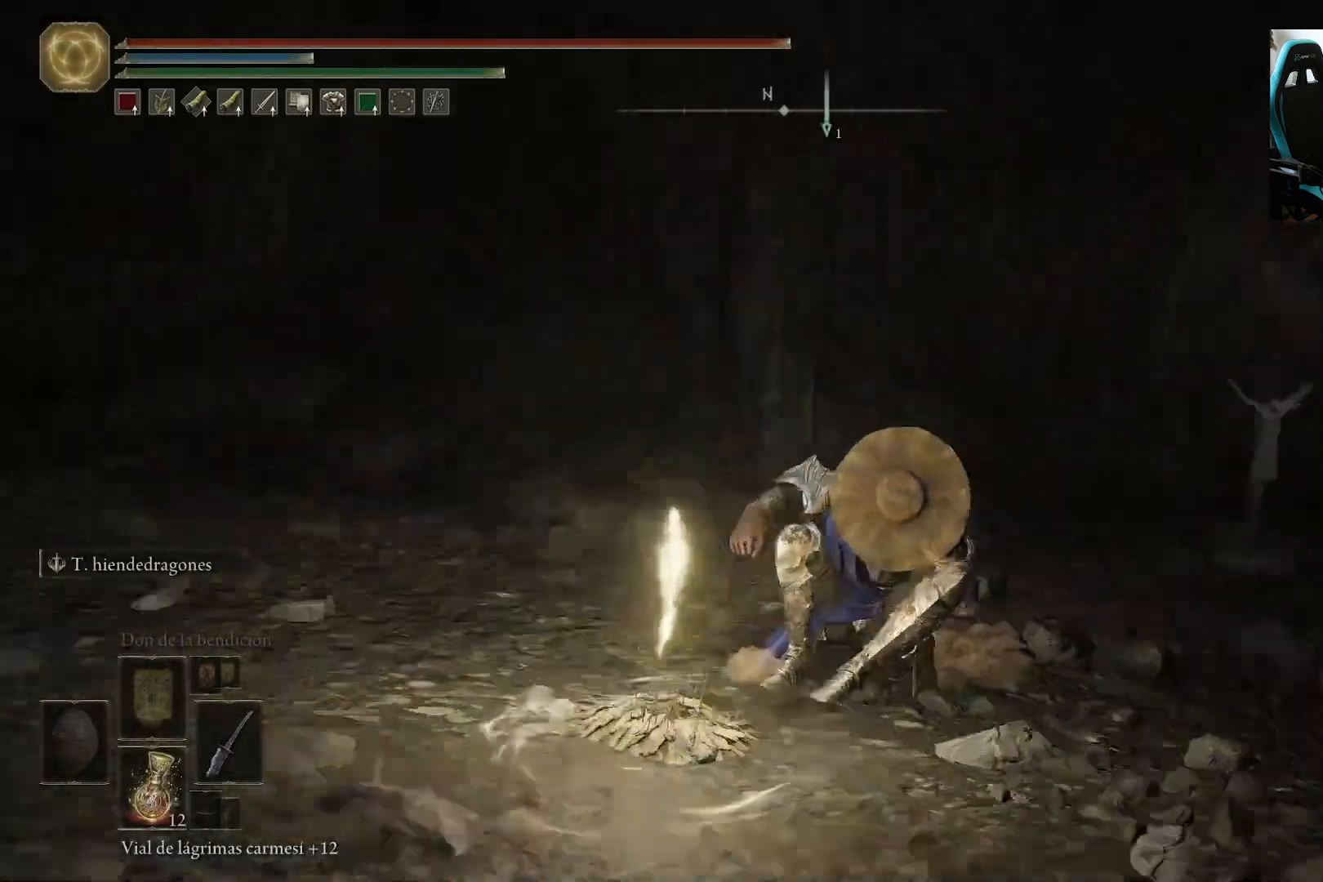
Gameplay with a controller (Xbox layout); each line is a JSON object with the inputs held at the frame after it. "events" lists button and stick changes between this image and that frame as [ms after this image, input, new state], when the widget could be followed in between.
{"buttons": ["B"], "left_stick": "up-right", "right_stick": "right", "events": [[150, "left_stick", "up-right"], [150, "right_stick", "center"], [283, "B", "down"], [350, "right_stick", "right"]]}
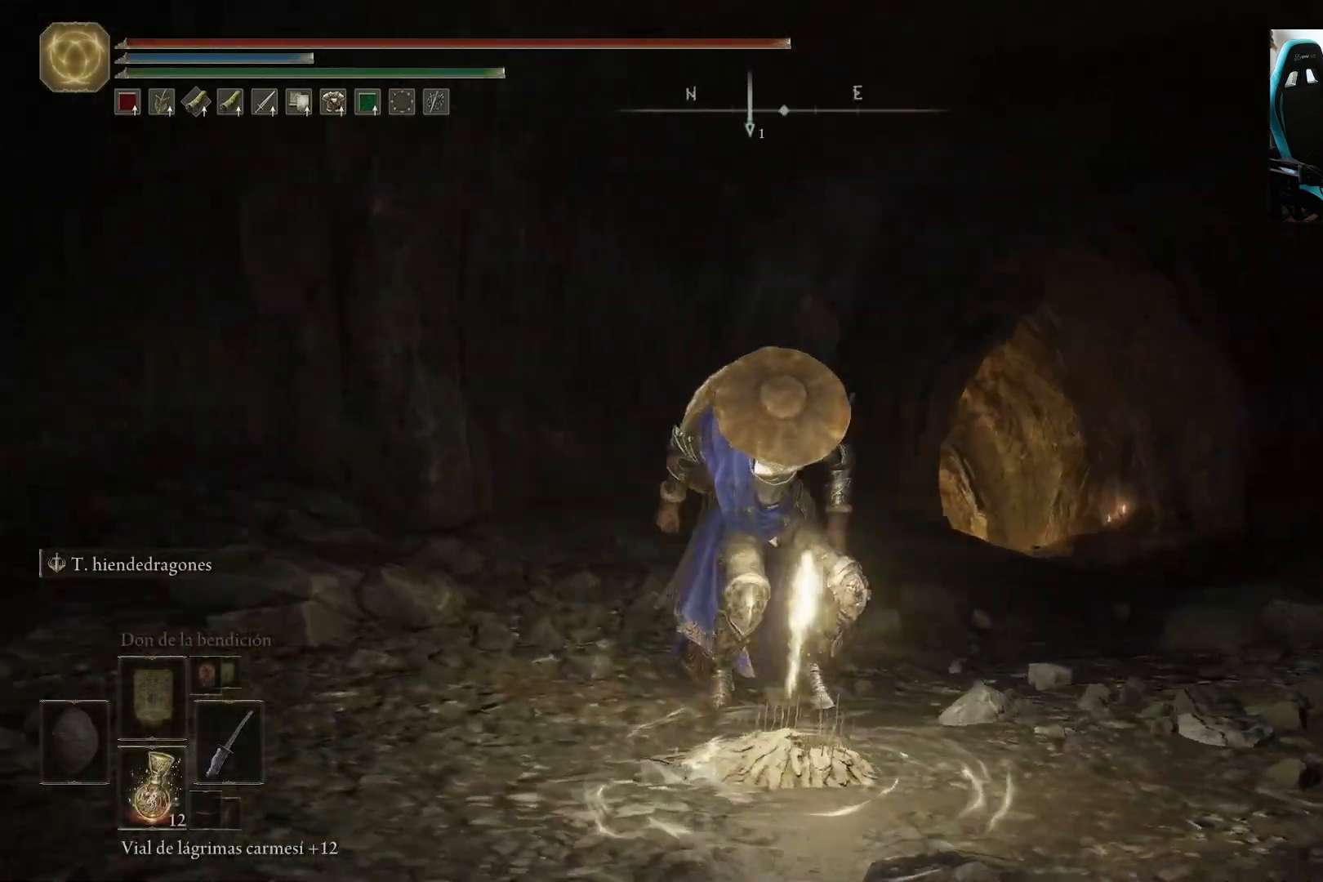
{"buttons": ["B"], "left_stick": "up-right", "right_stick": "center", "events": [[50, "right_stick", "center"], [217, "right_stick", "down-right"], [383, "right_stick", "center"]]}
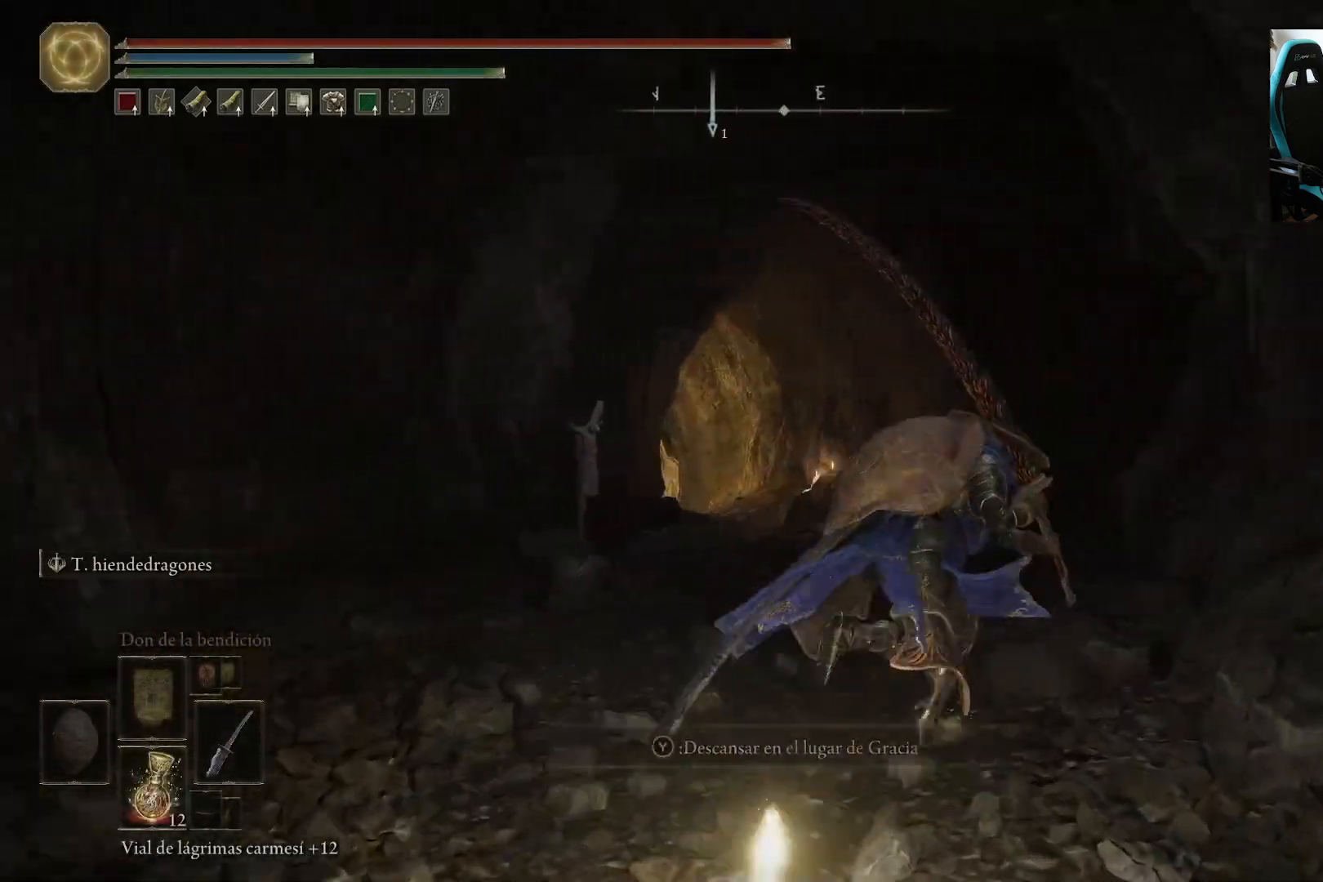
{"buttons": ["B"], "left_stick": "up", "right_stick": "center", "events": [[250, "right_stick", "down-left"], [317, "left_stick", "up"], [500, "right_stick", "center"]]}
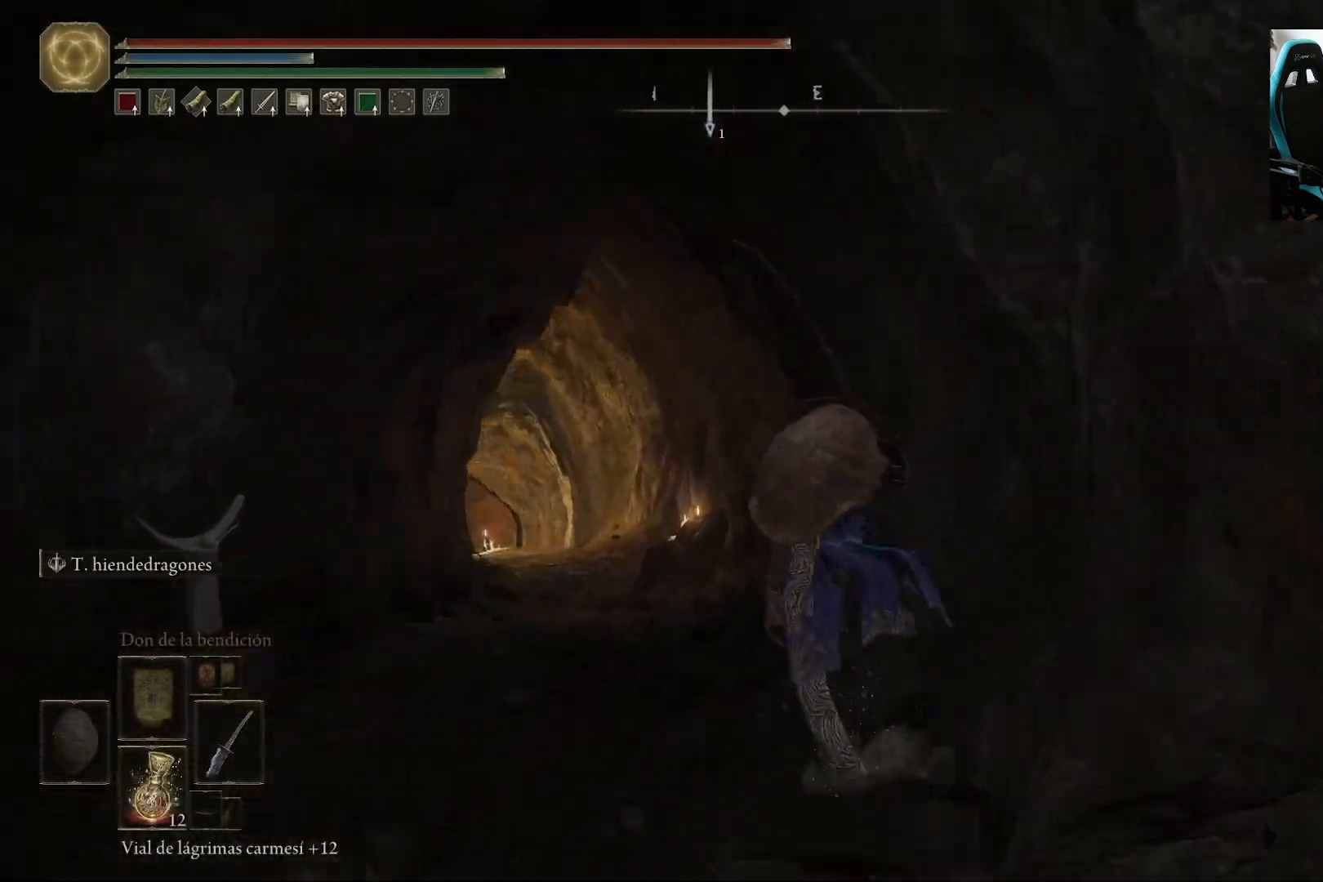
{"buttons": ["B"], "left_stick": "up", "right_stick": "center", "events": []}
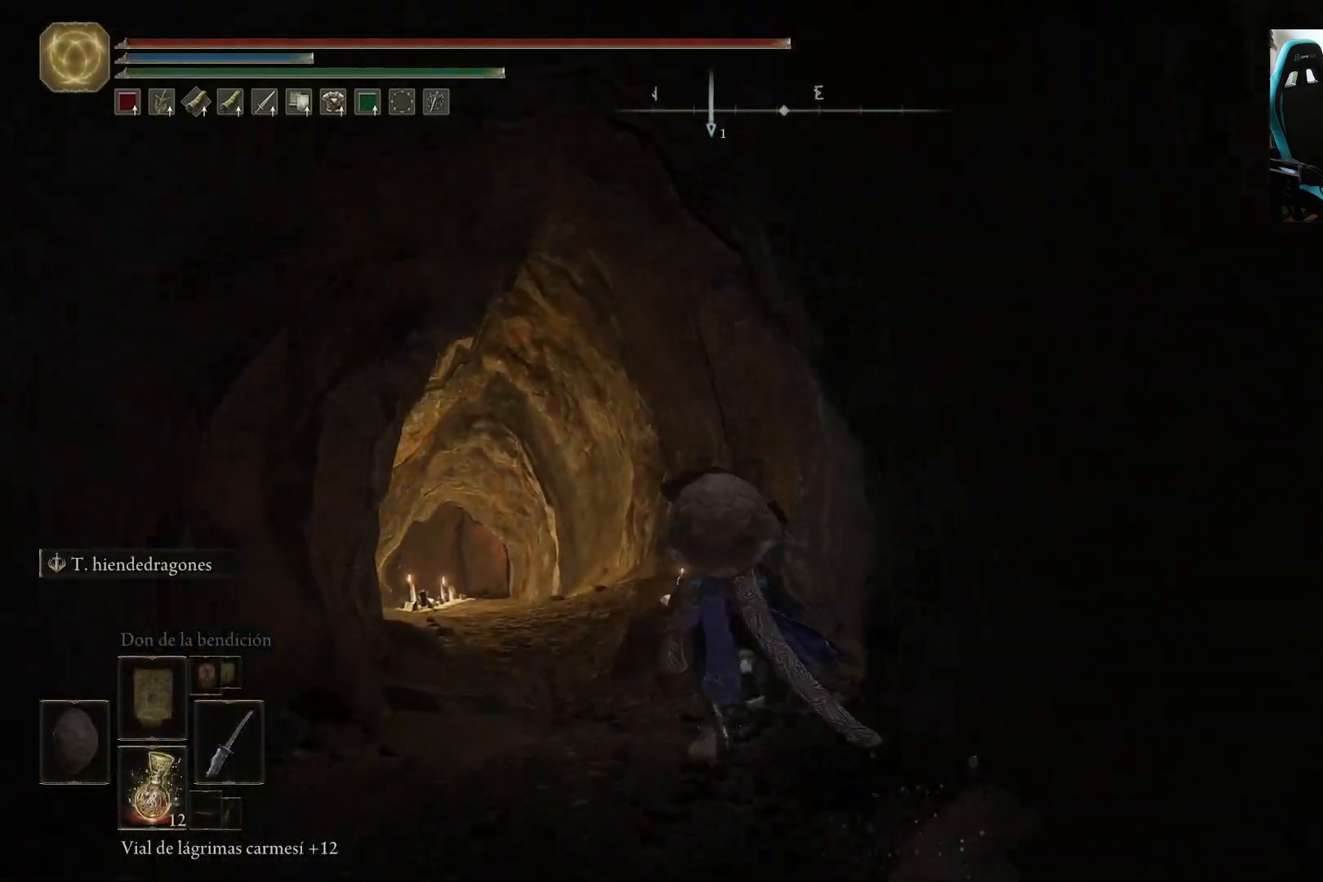
{"buttons": ["B"], "left_stick": "up", "right_stick": "center", "events": []}
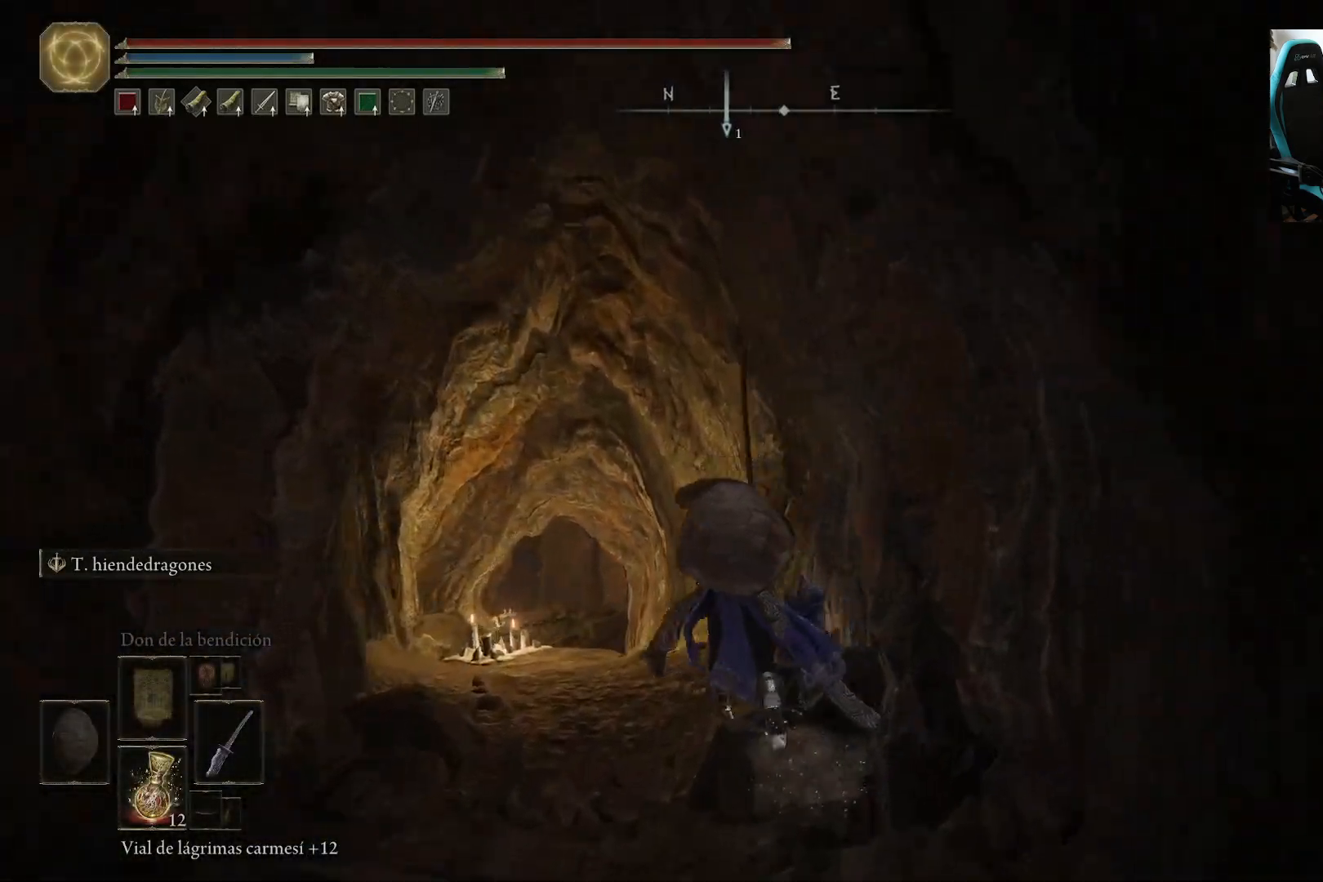
{"buttons": [], "left_stick": "up", "right_stick": "down-left", "events": [[183, "right_stick", "down-left"], [417, "B", "up"]]}
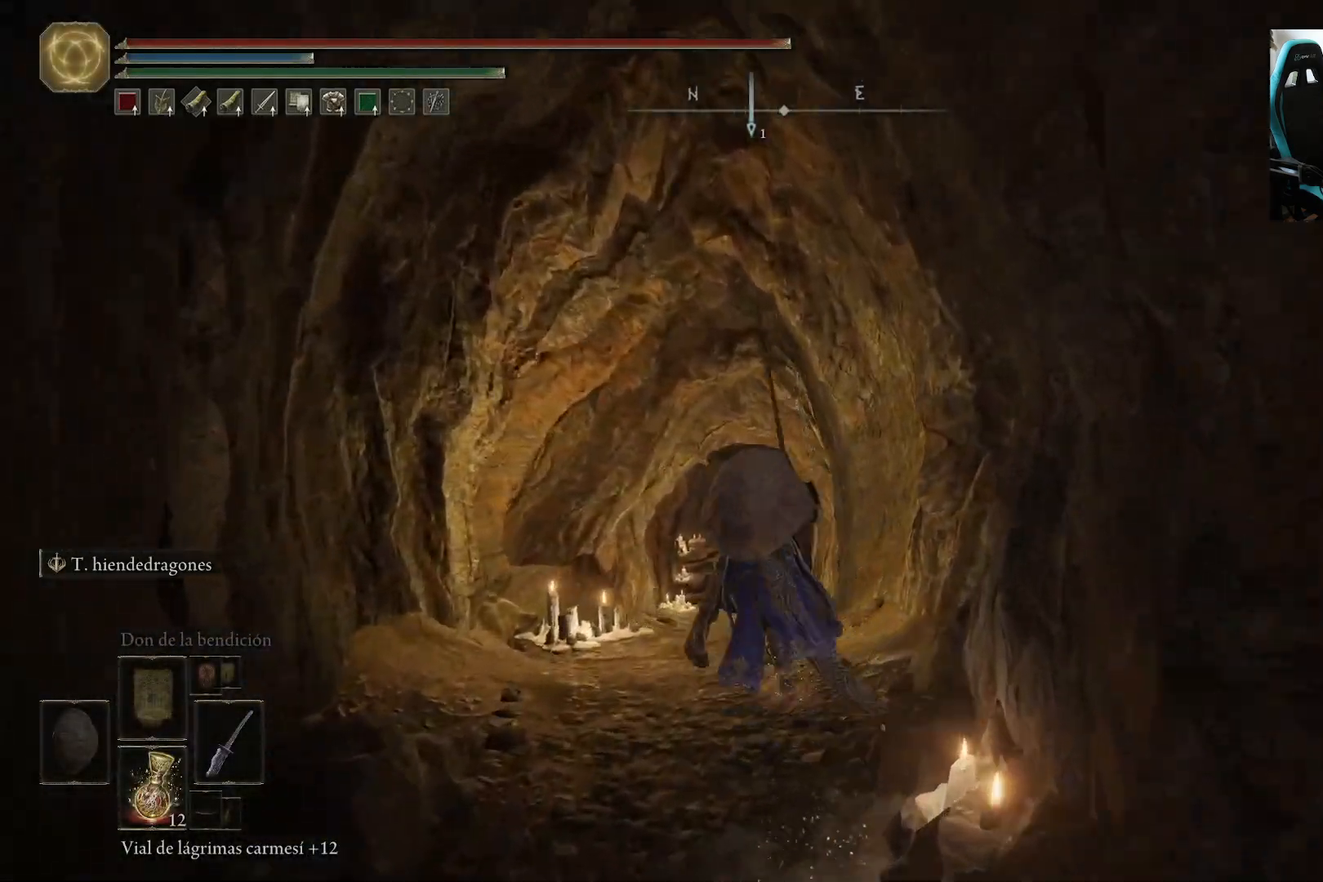
{"buttons": ["B"], "left_stick": "up", "right_stick": "center", "events": [[183, "B", "down"], [283, "right_stick", "down"], [433, "right_stick", "center"]]}
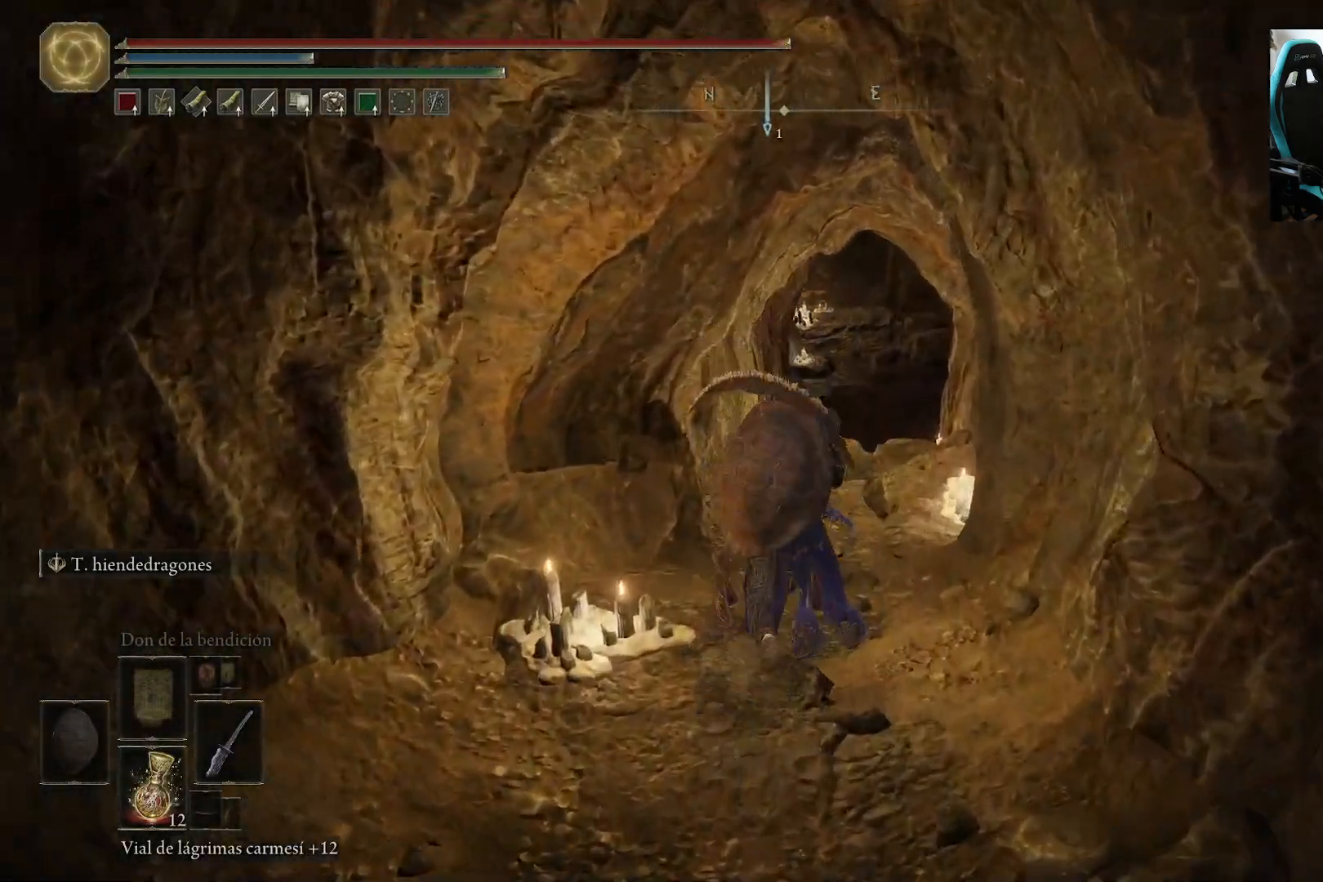
{"buttons": ["B"], "left_stick": "up-right", "right_stick": "center", "events": [[500, "left_stick", "up-right"]]}
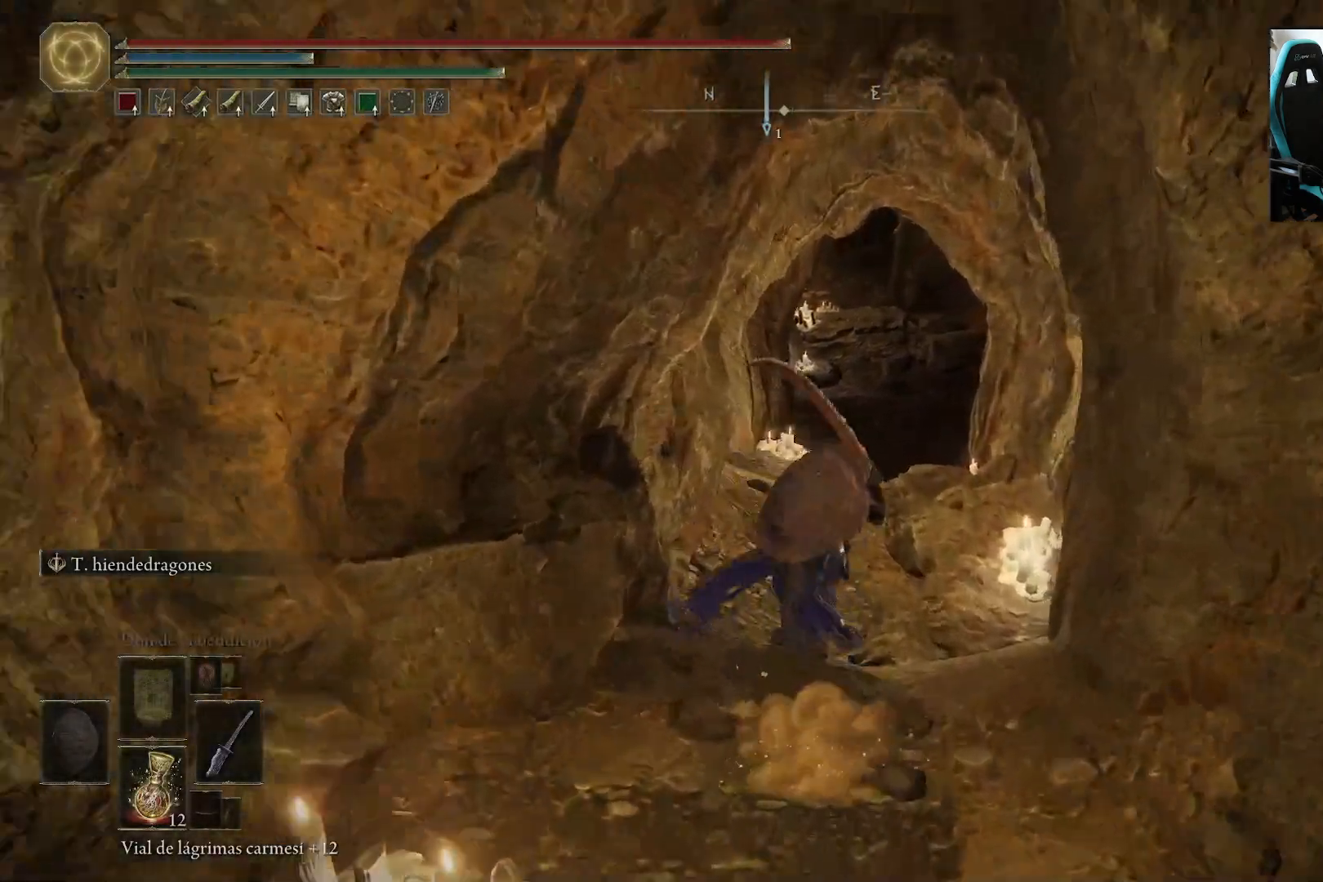
{"buttons": ["B"], "left_stick": "up", "right_stick": "center", "events": [[183, "left_stick", "up"]]}
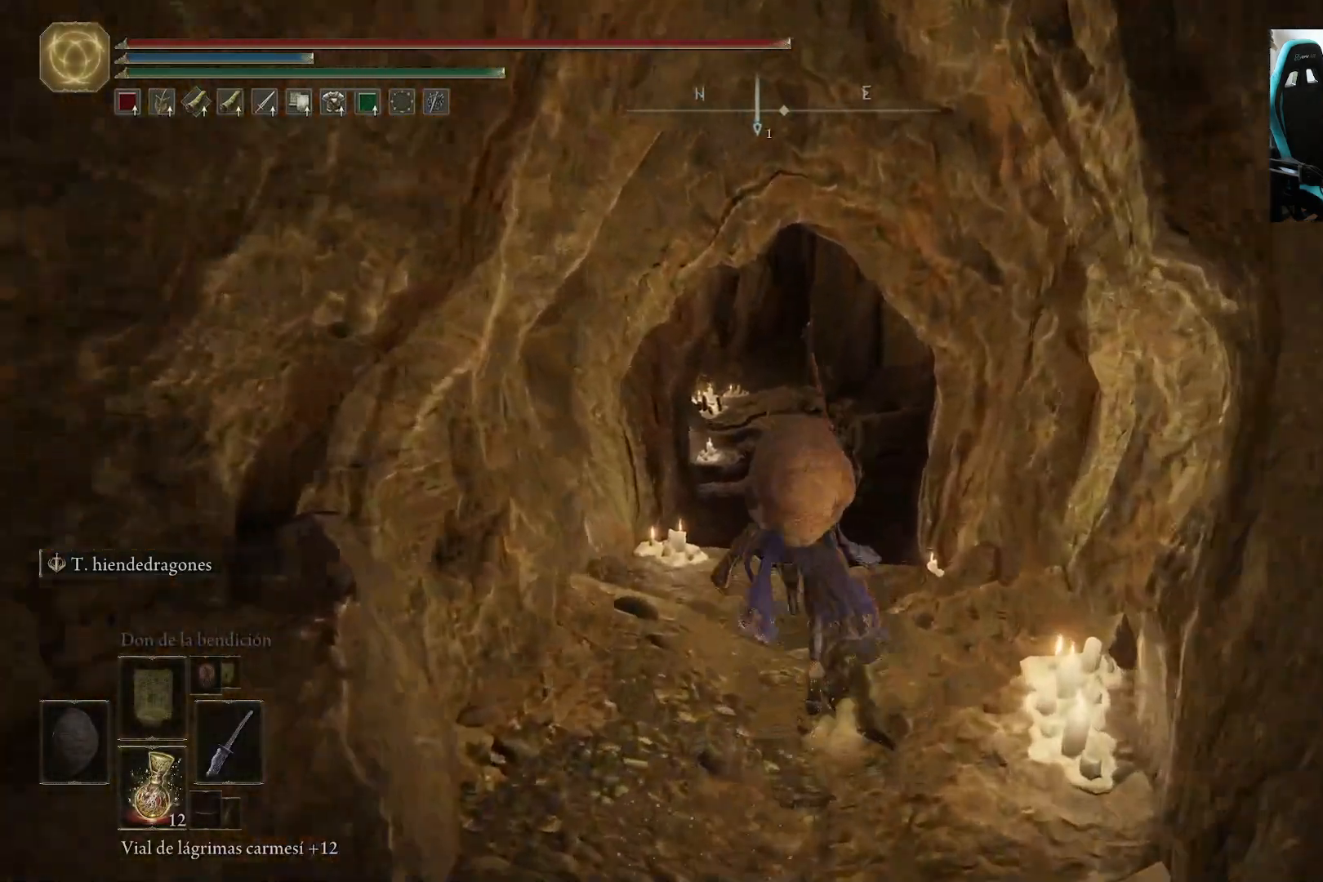
{"buttons": ["B"], "left_stick": "up", "right_stick": "center", "events": []}
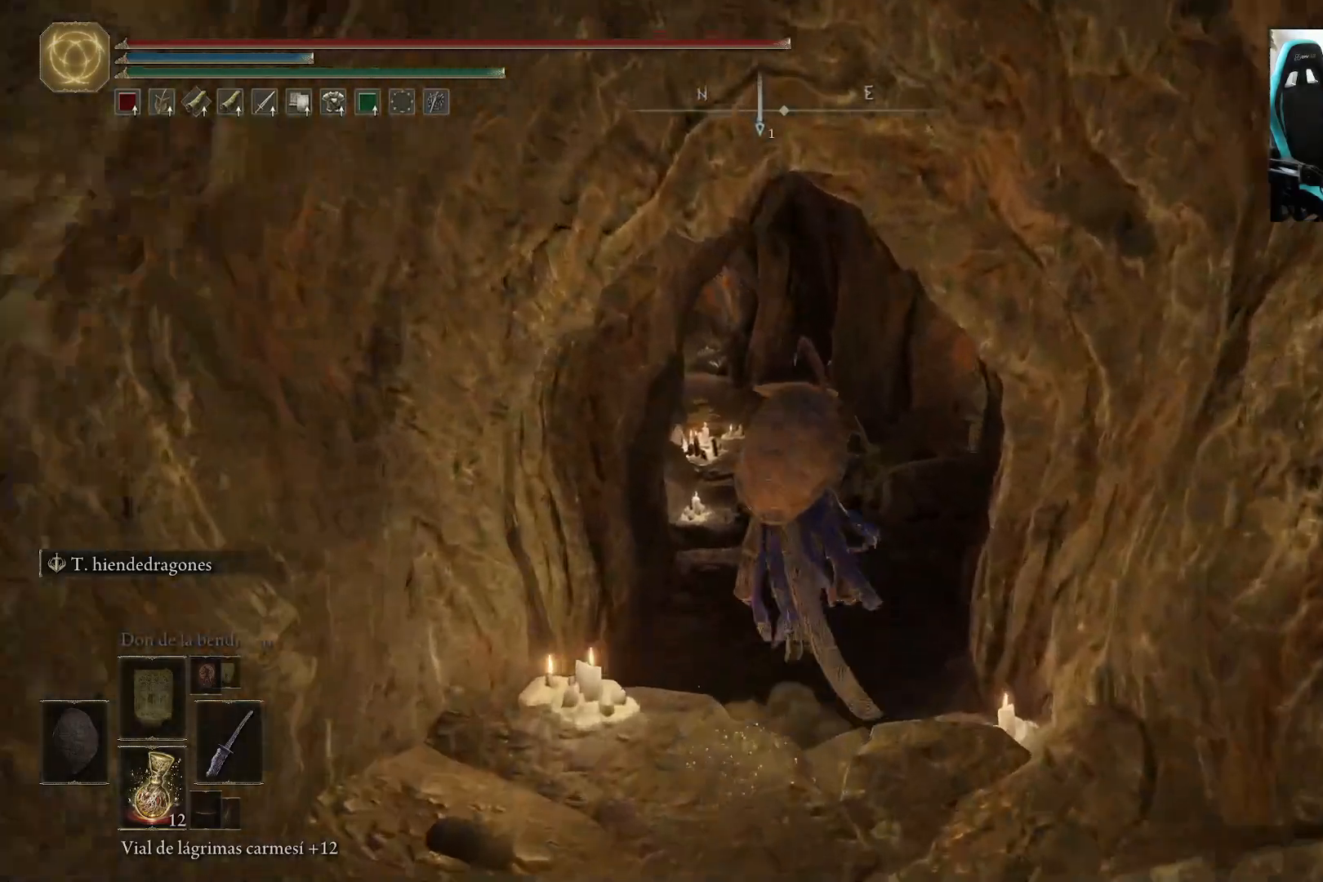
{"buttons": ["B"], "left_stick": "up", "right_stick": "center", "events": []}
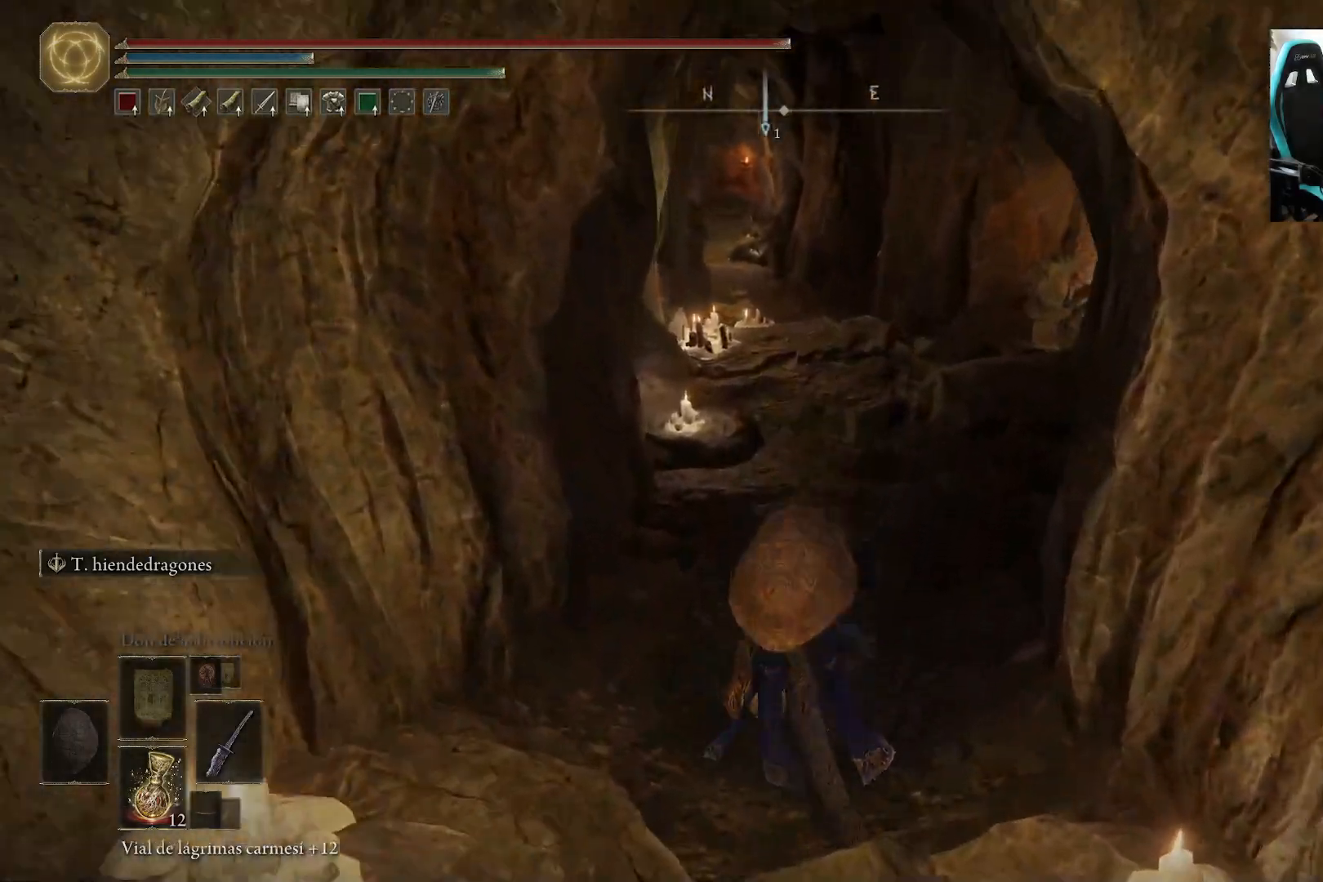
{"buttons": ["B"], "left_stick": "up", "right_stick": "center", "events": []}
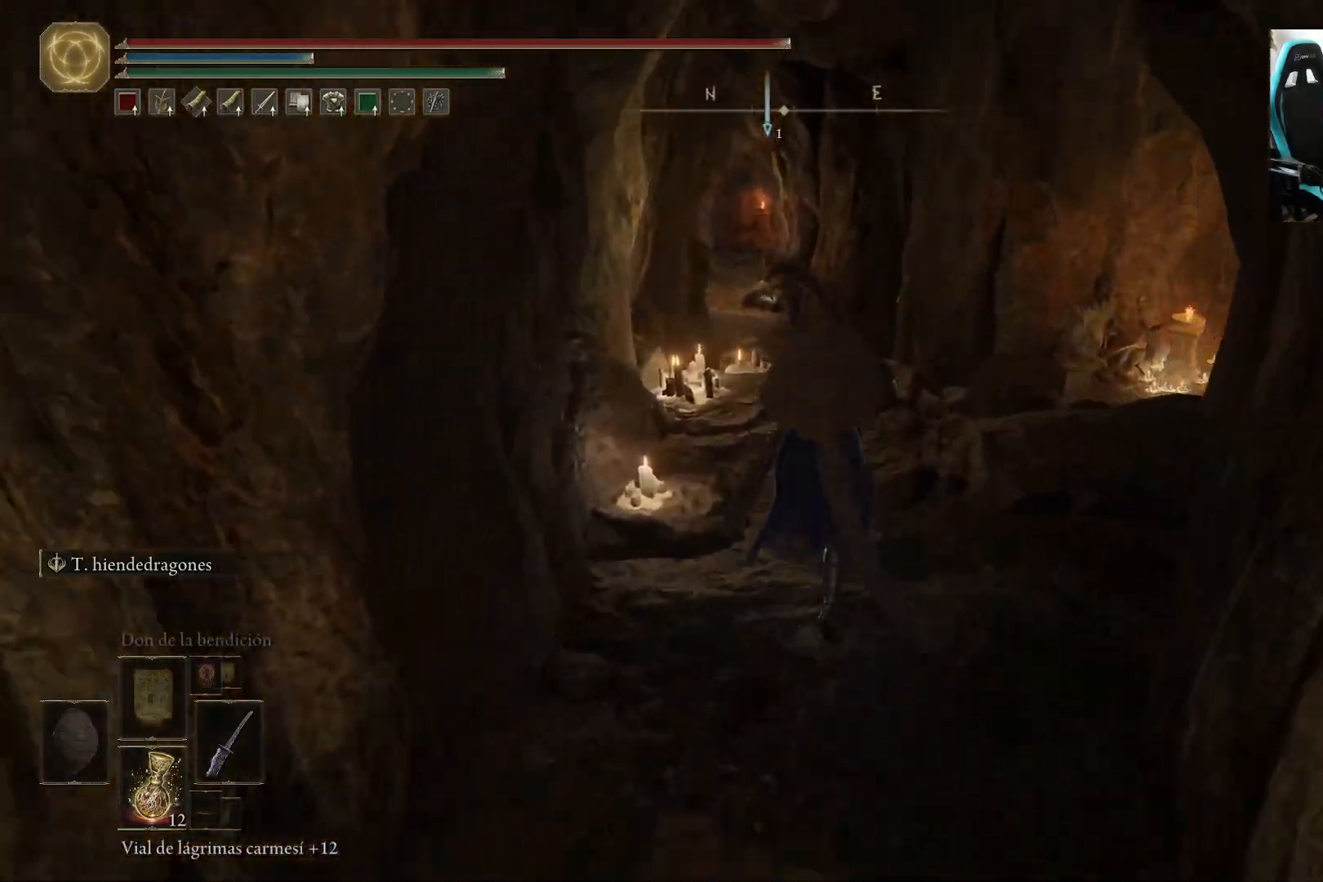
{"buttons": ["B"], "left_stick": "up", "right_stick": "center", "events": [[283, "right_stick", "down"], [450, "right_stick", "center"]]}
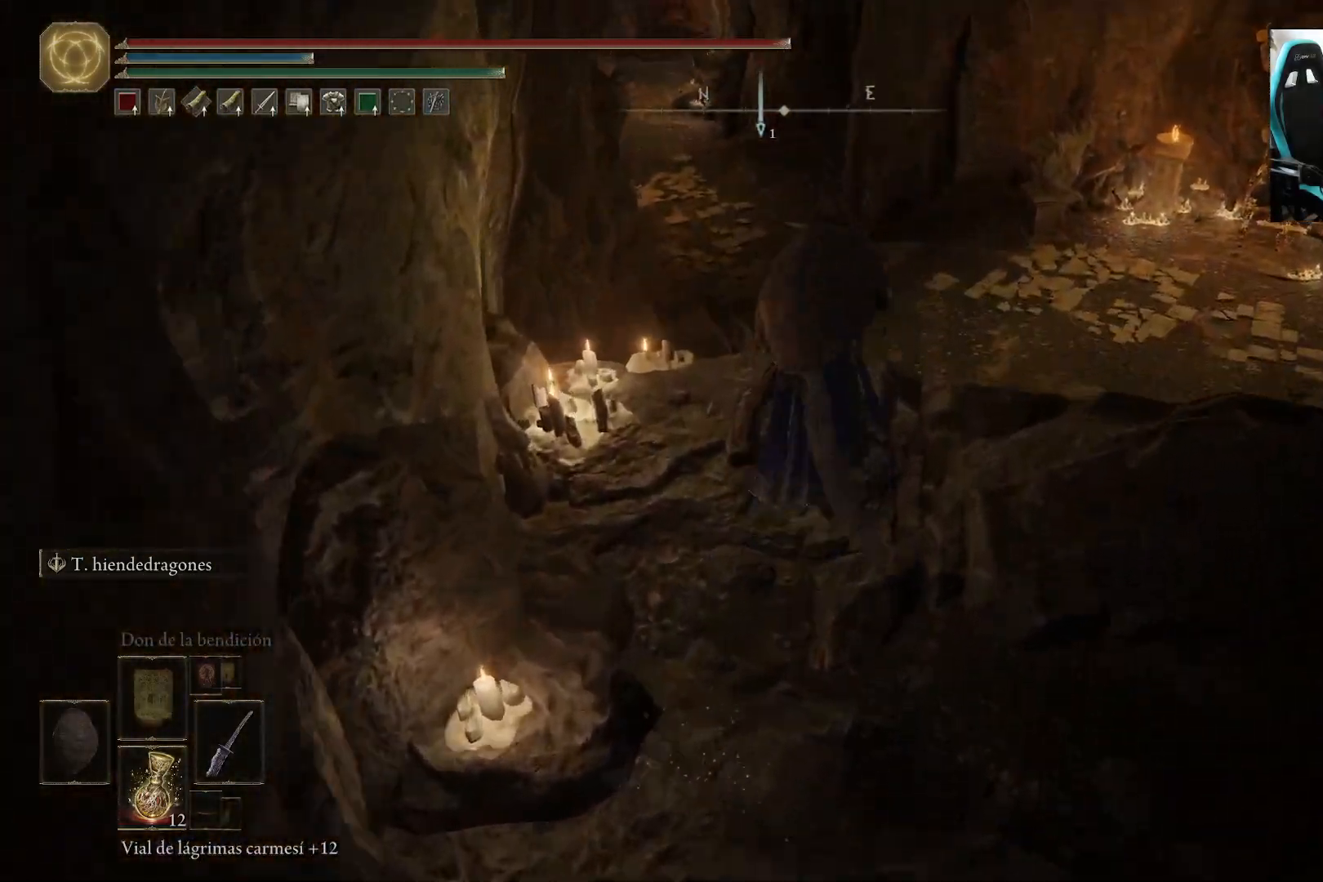
{"buttons": ["B"], "left_stick": "up", "right_stick": "center", "events": [[217, "A", "down"], [450, "A", "up"]]}
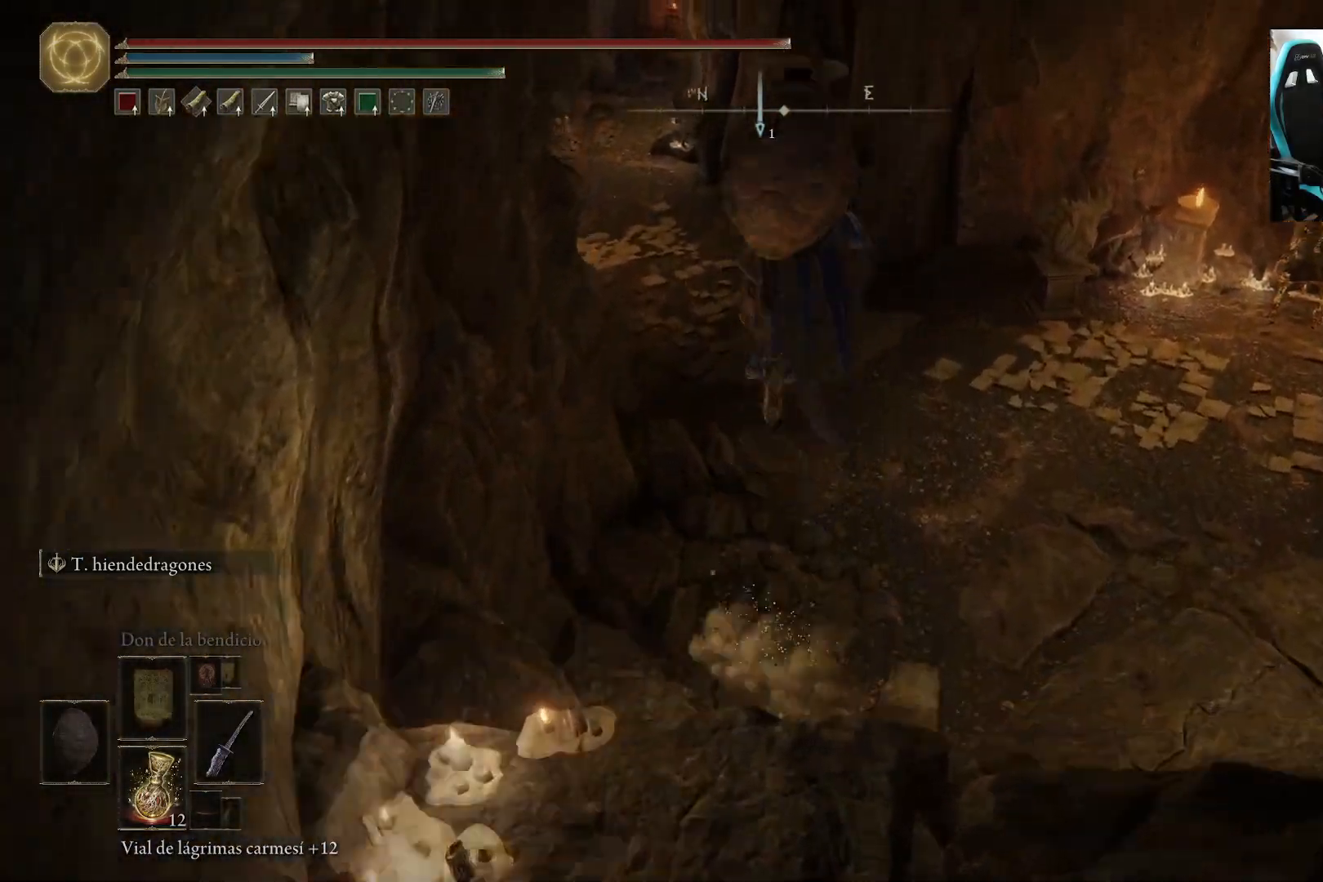
{"buttons": [], "left_stick": "up", "right_stick": "center", "events": [[217, "B", "up"]]}
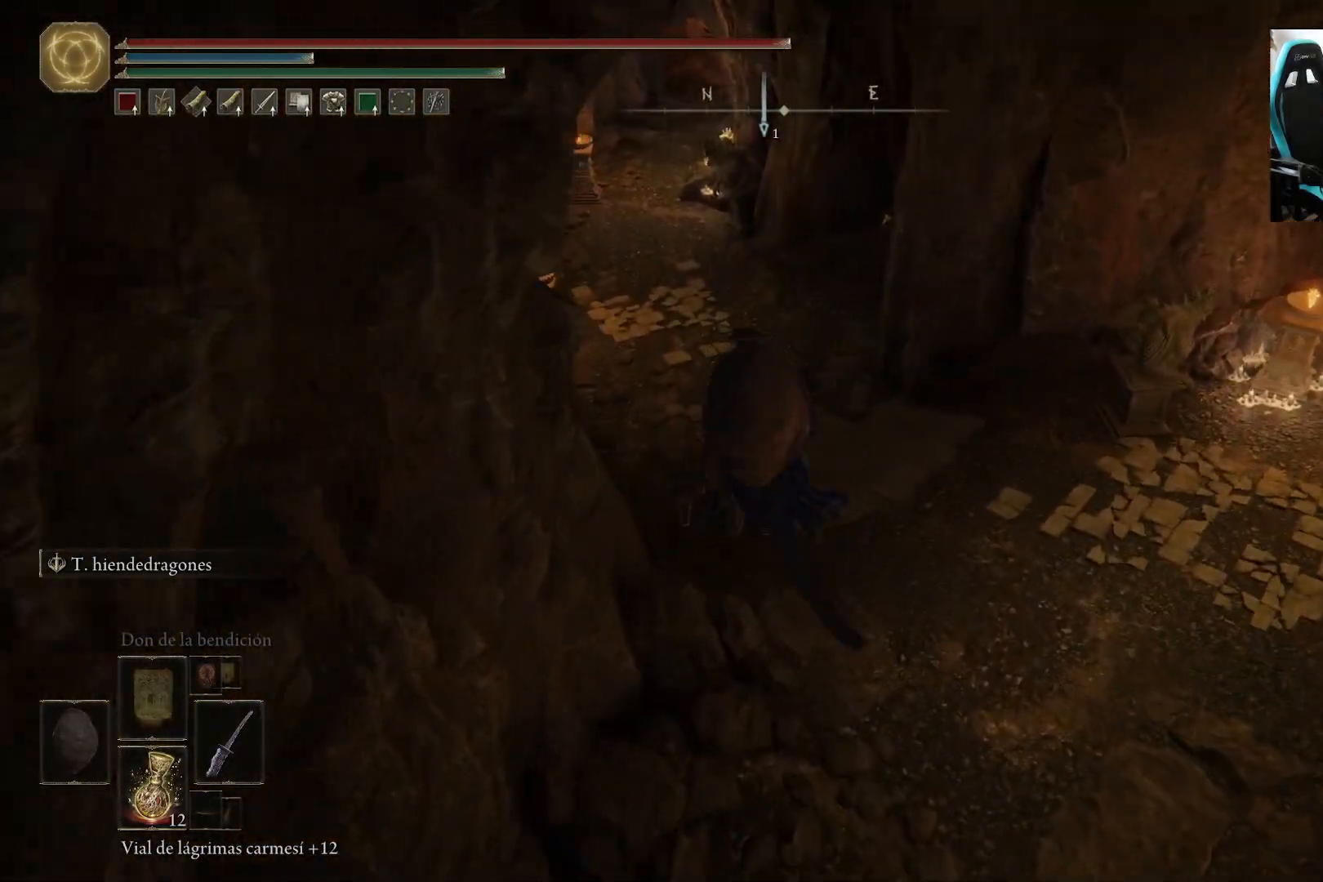
{"buttons": ["B"], "left_stick": "up", "right_stick": "center", "events": [[317, "B", "down"], [383, "B", "up"], [483, "B", "down"]]}
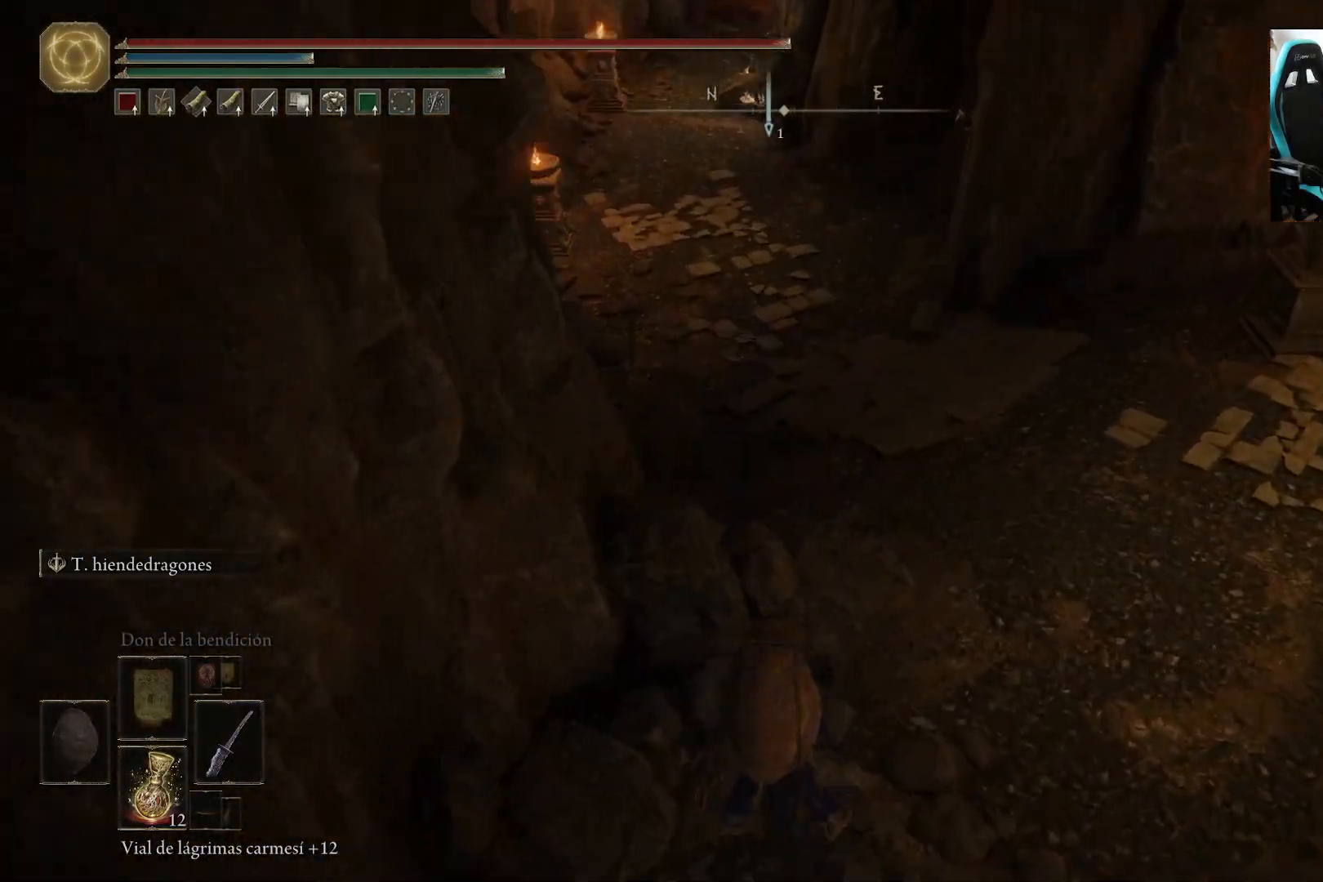
{"buttons": [], "left_stick": "up", "right_stick": "center", "events": [[50, "B", "up"], [117, "B", "down"], [183, "B", "up"]]}
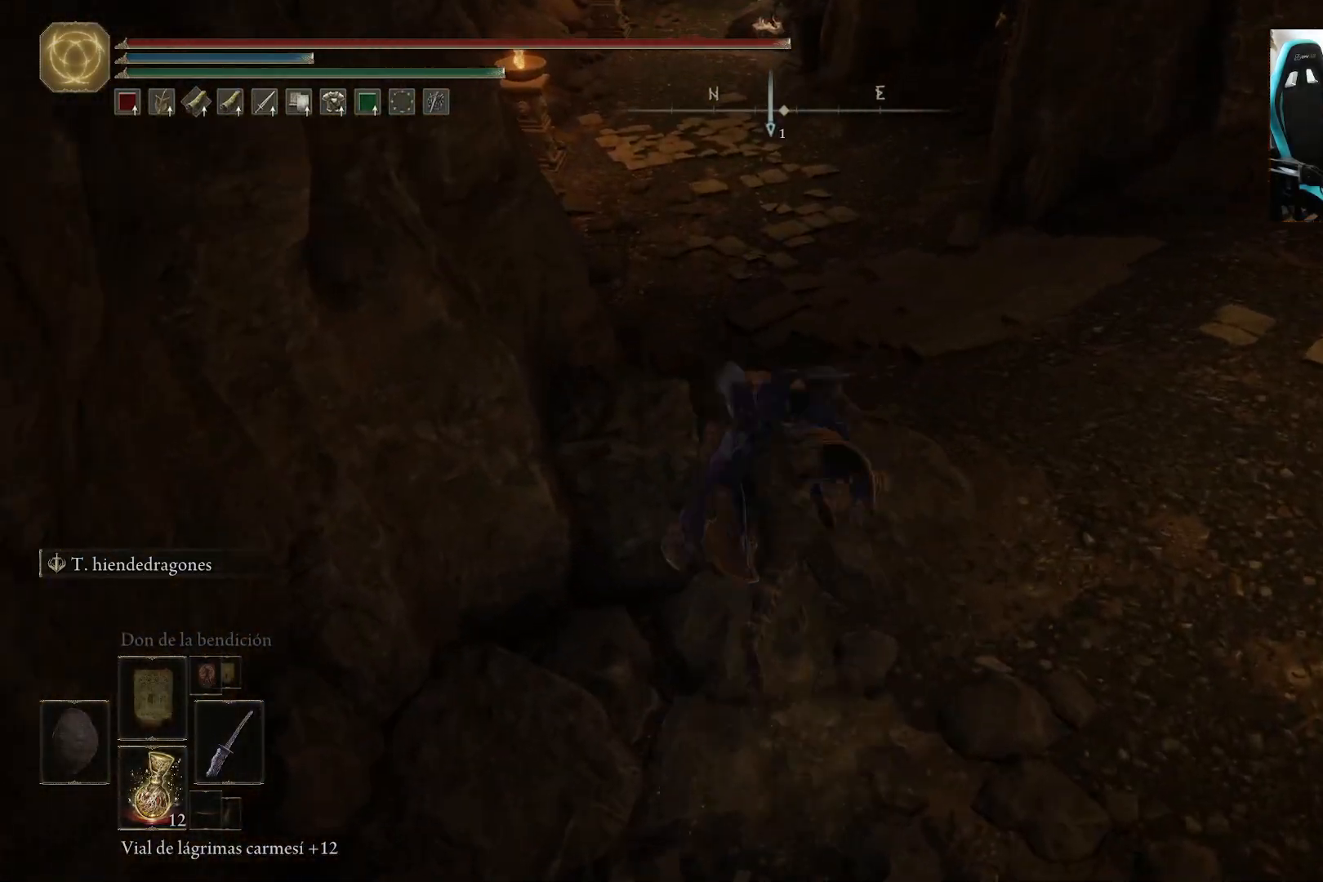
{"buttons": ["B"], "left_stick": "up", "right_stick": "center", "events": [[150, "right_stick", "up"], [183, "B", "down"], [283, "right_stick", "center"]]}
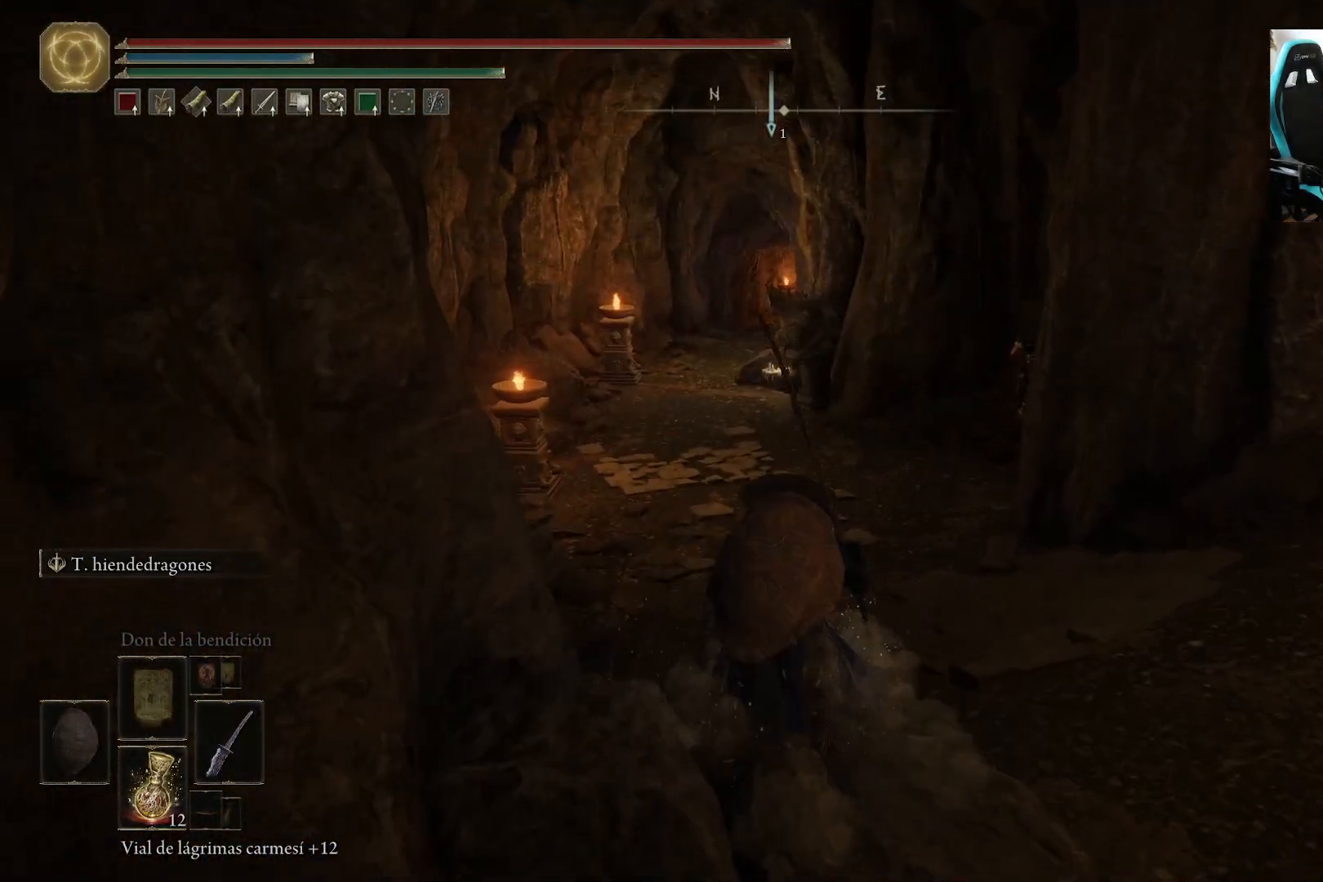
{"buttons": ["B"], "left_stick": "up", "right_stick": "center", "events": []}
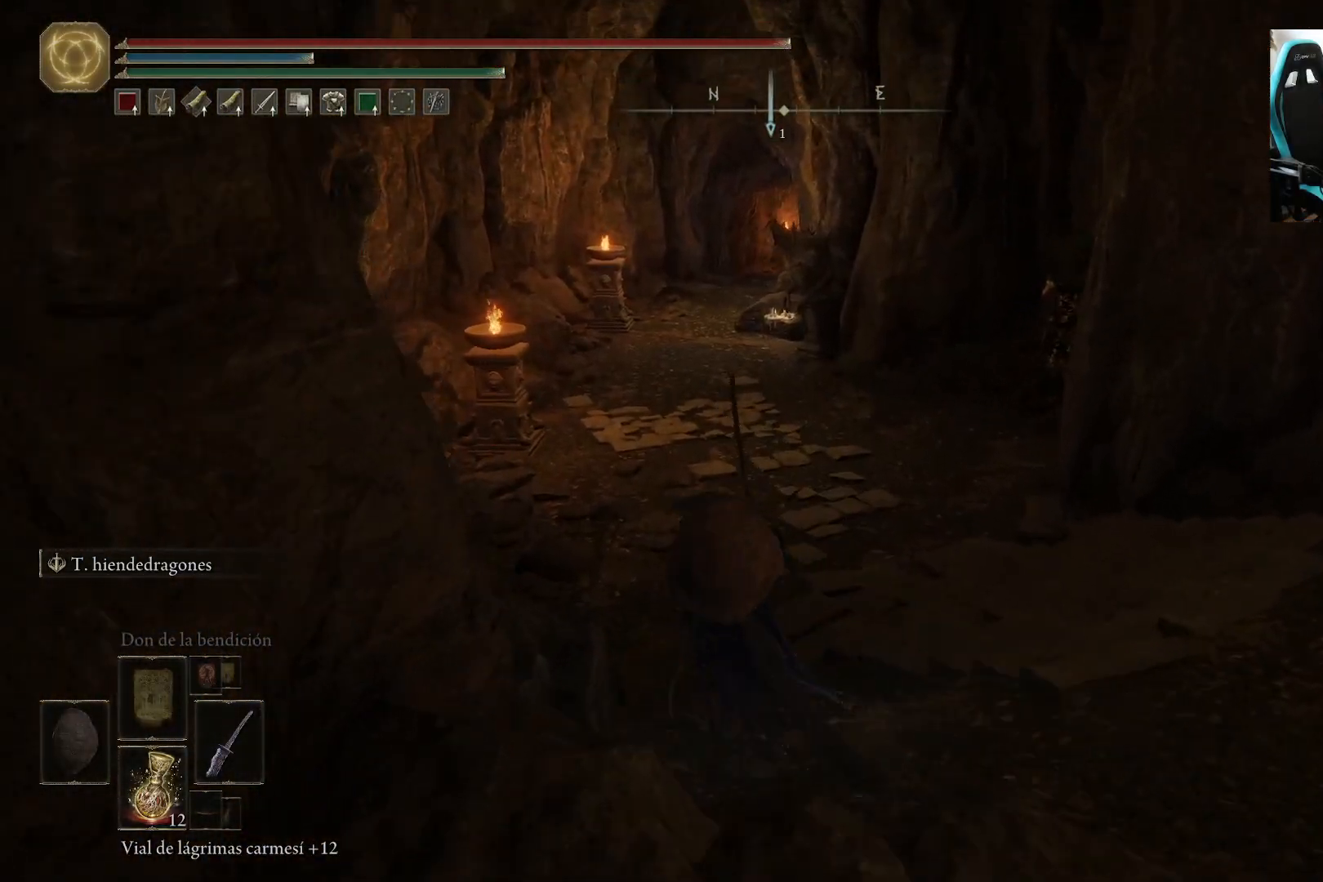
{"buttons": ["B"], "left_stick": "up", "right_stick": "center", "events": []}
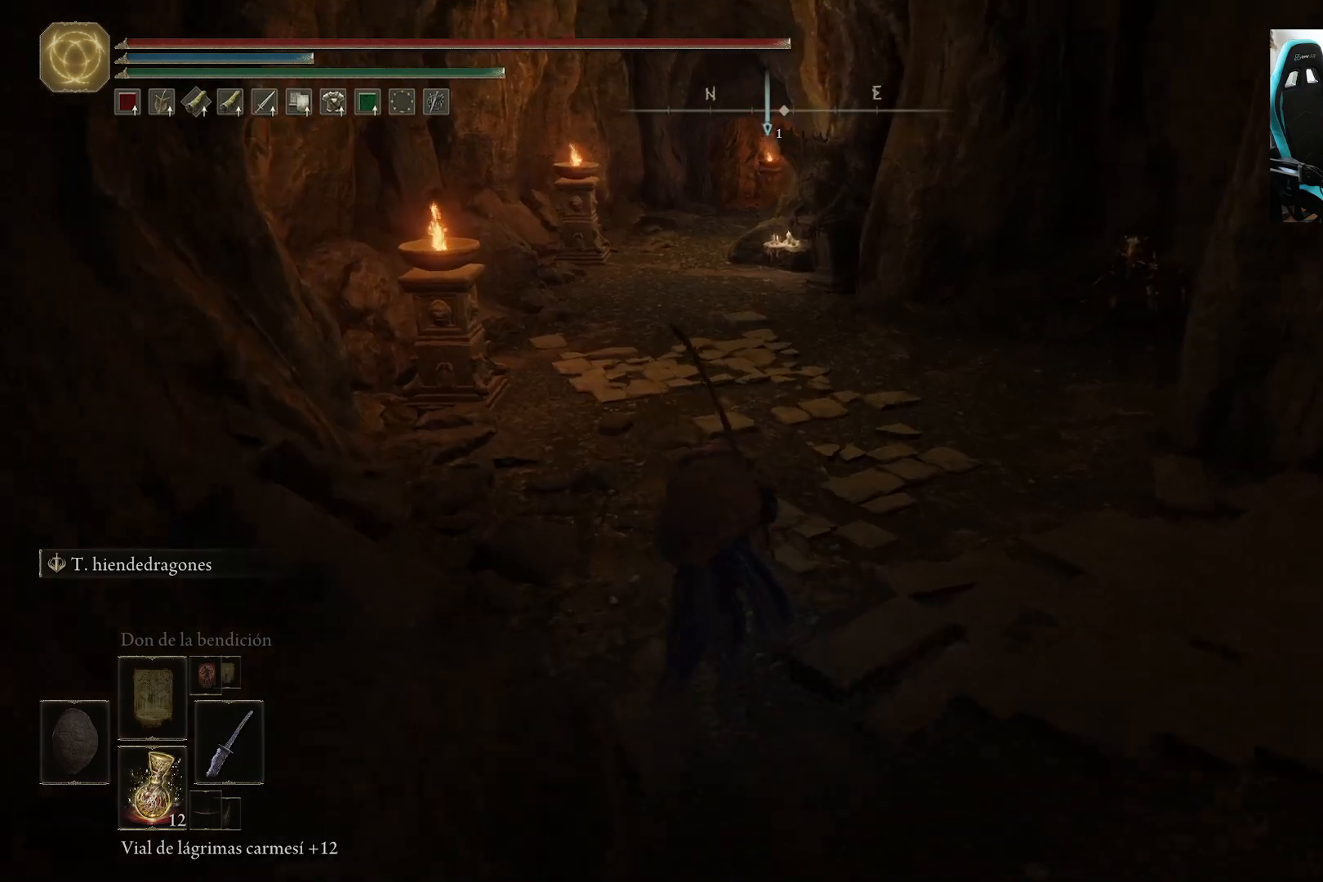
{"buttons": ["B"], "left_stick": "up-left", "right_stick": "center", "events": [[250, "left_stick", "up-left"]]}
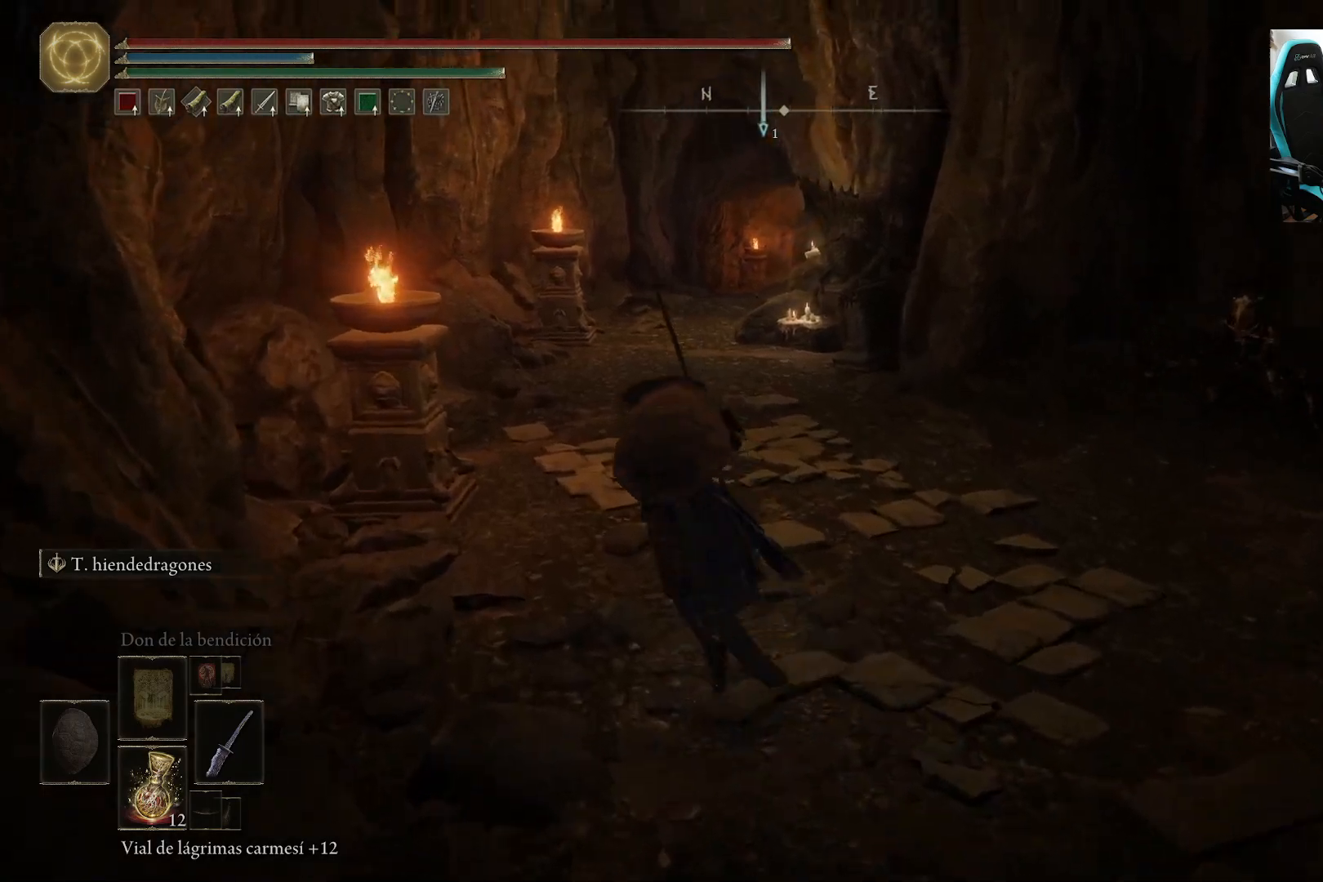
{"buttons": [], "left_stick": "up", "right_stick": "center", "events": [[217, "B", "up"], [267, "left_stick", "up"], [350, "B", "down"], [450, "B", "up"]]}
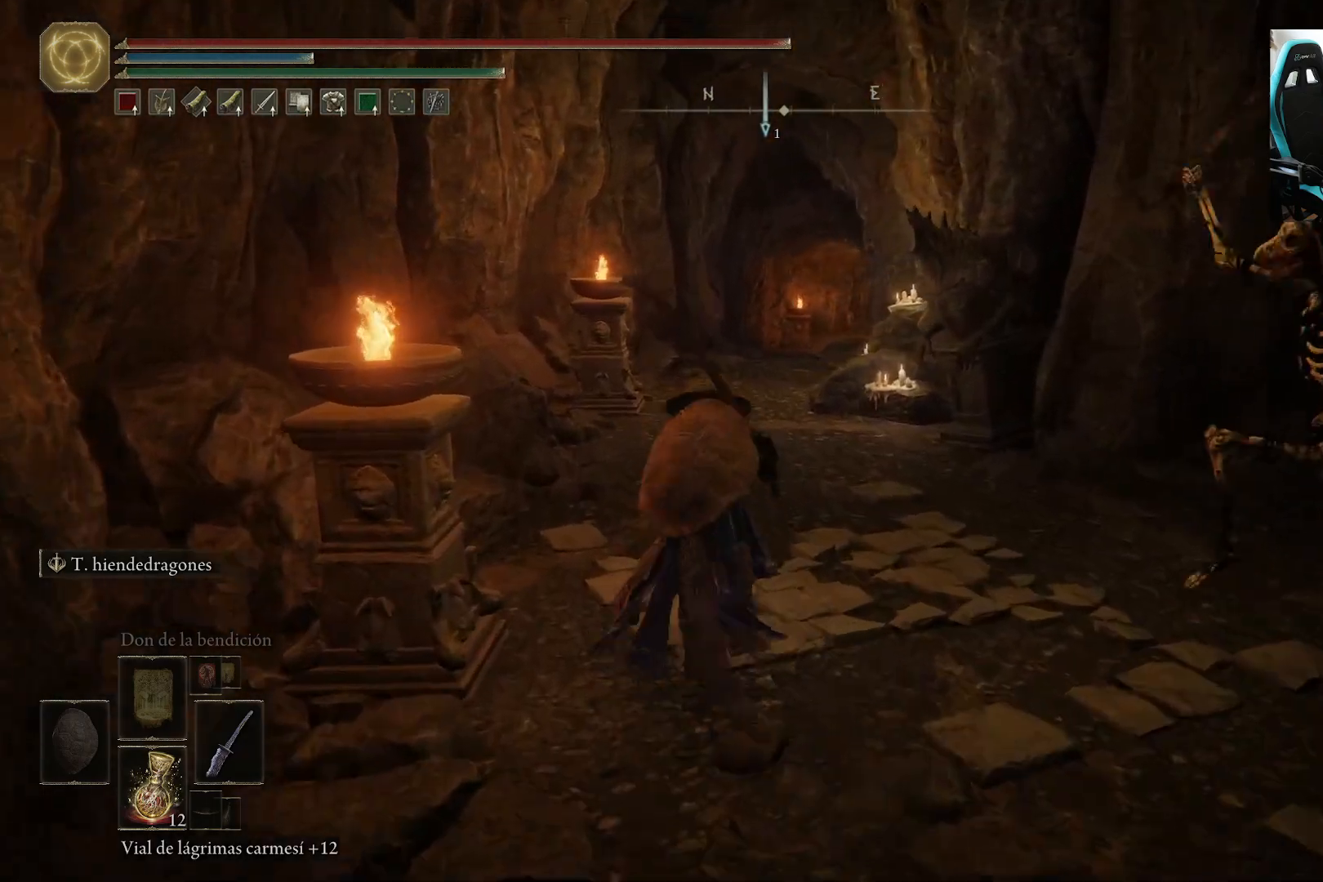
{"buttons": ["B"], "left_stick": "up", "right_stick": "center", "events": [[483, "B", "down"]]}
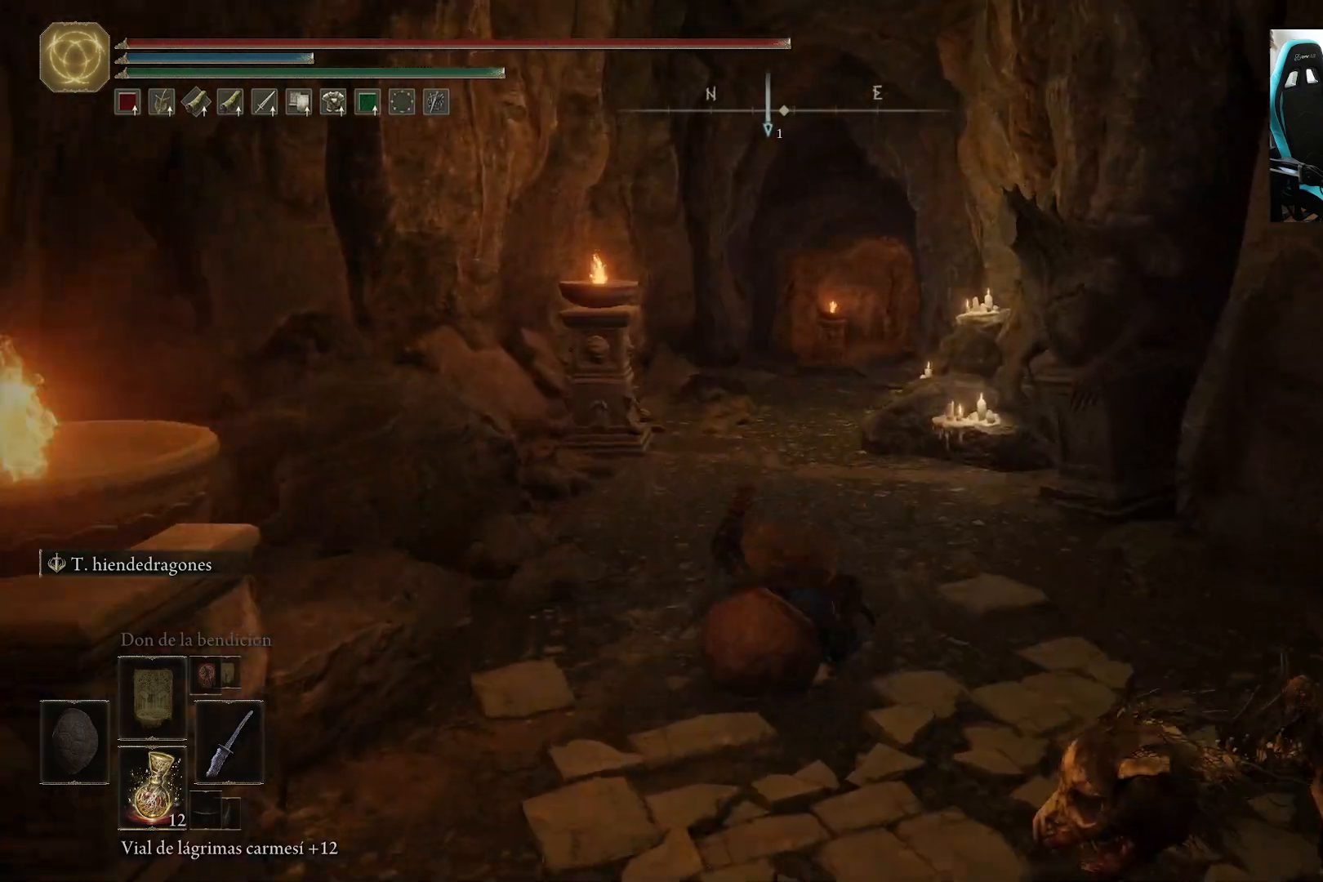
{"buttons": ["B"], "left_stick": "up", "right_stick": "center", "events": []}
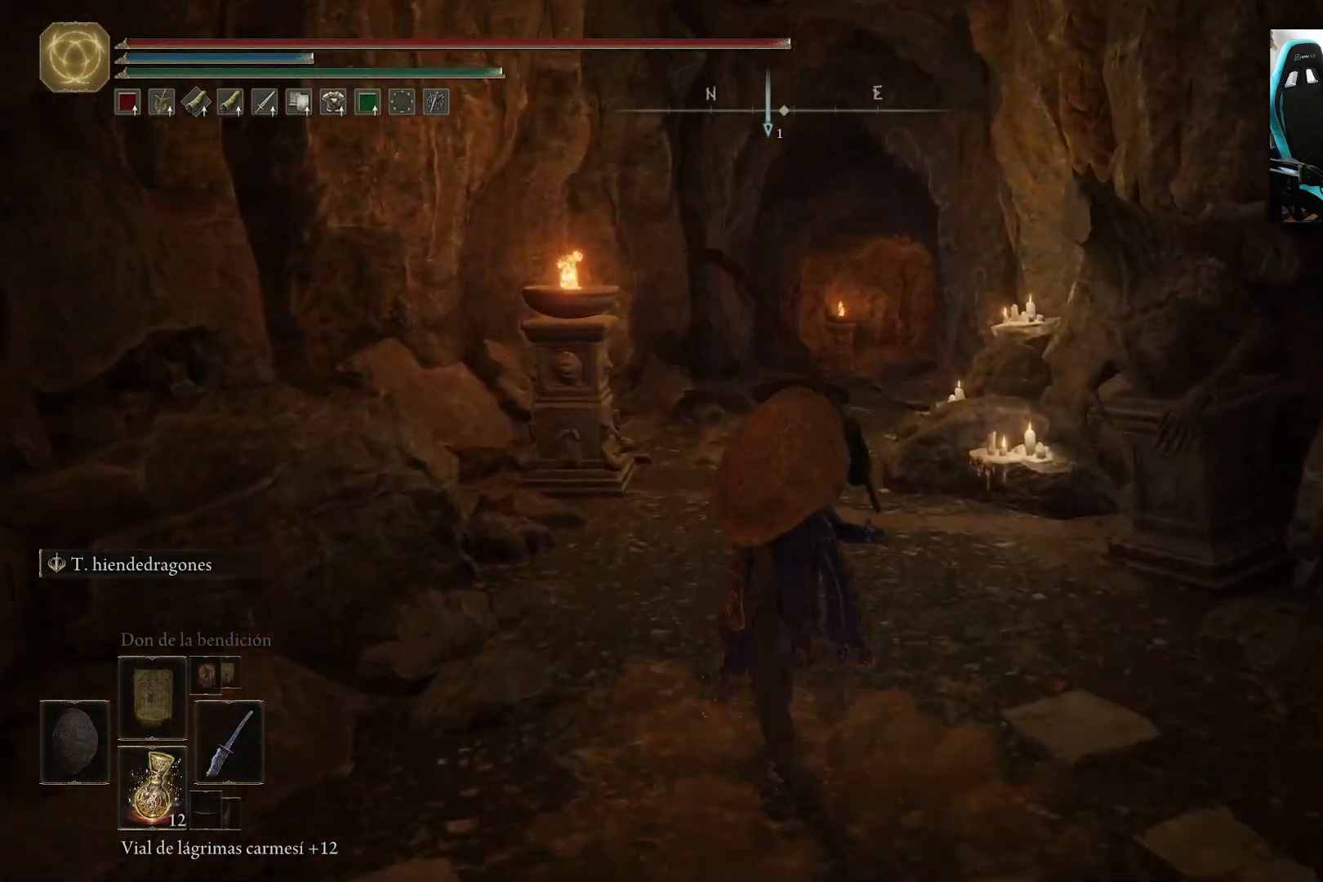
{"buttons": ["B"], "left_stick": "up", "right_stick": "down-right", "events": [[150, "right_stick", "down-right"]]}
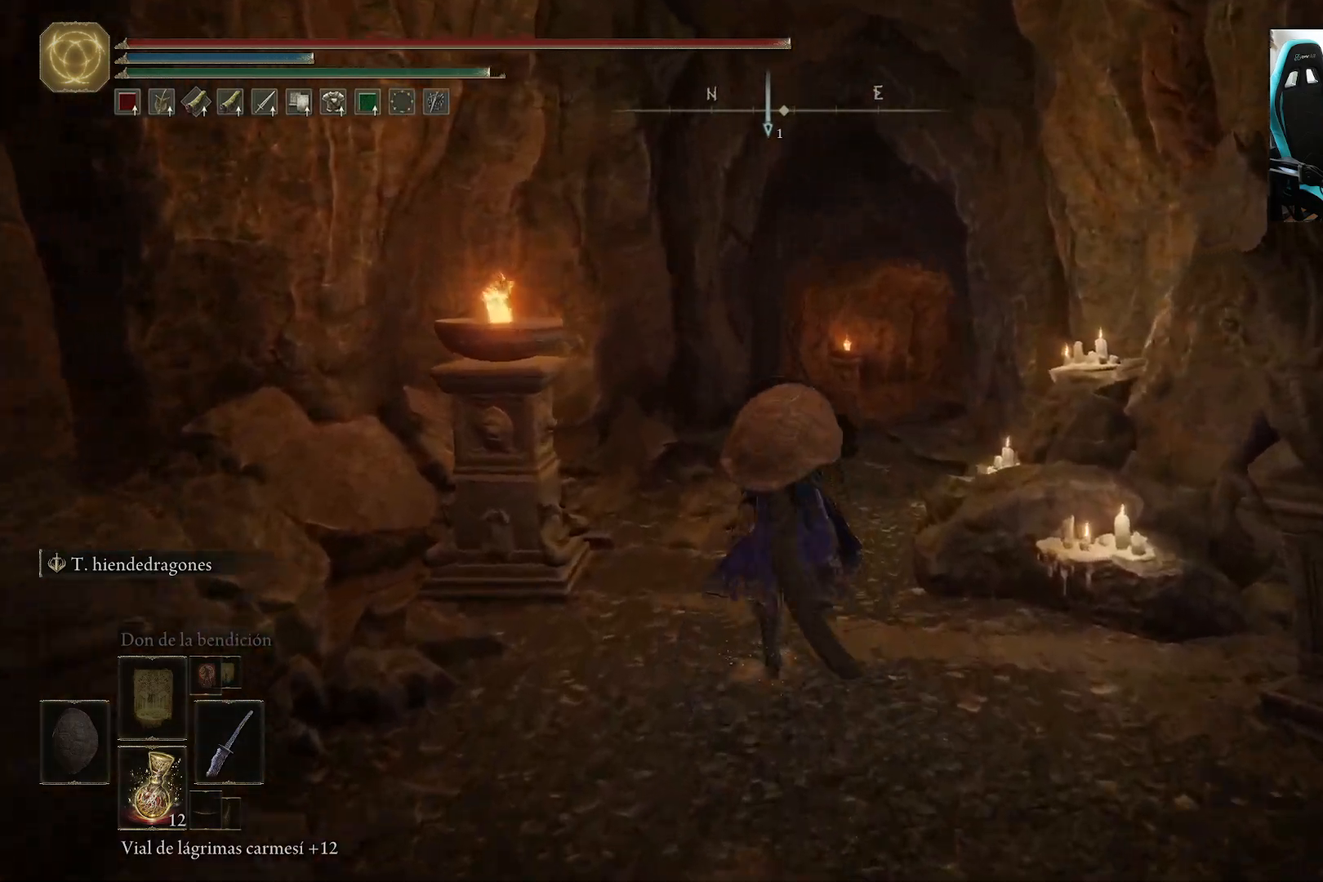
{"buttons": ["B"], "left_stick": "up", "right_stick": "down-right", "events": []}
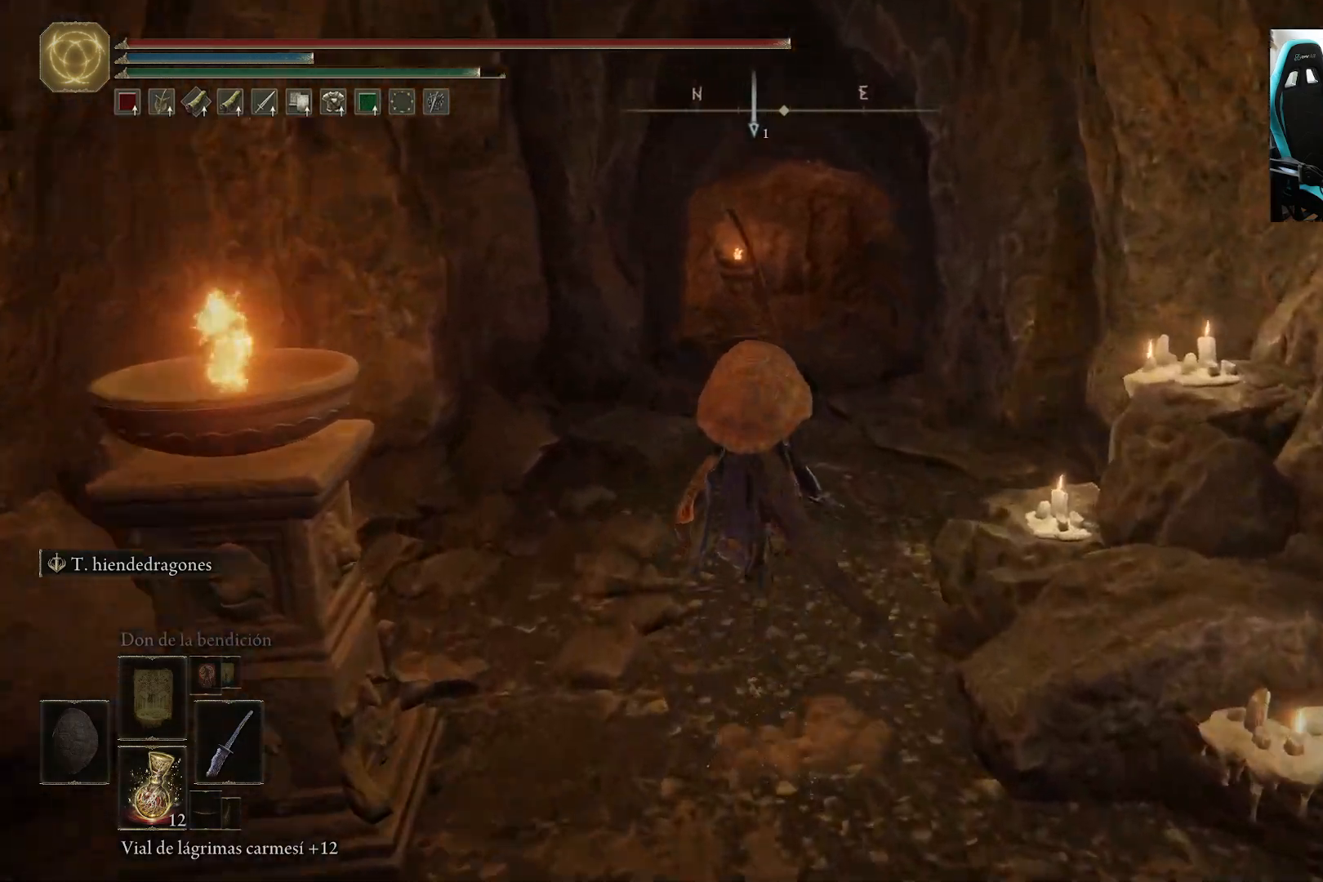
{"buttons": ["B"], "left_stick": "up", "right_stick": "down-right", "events": []}
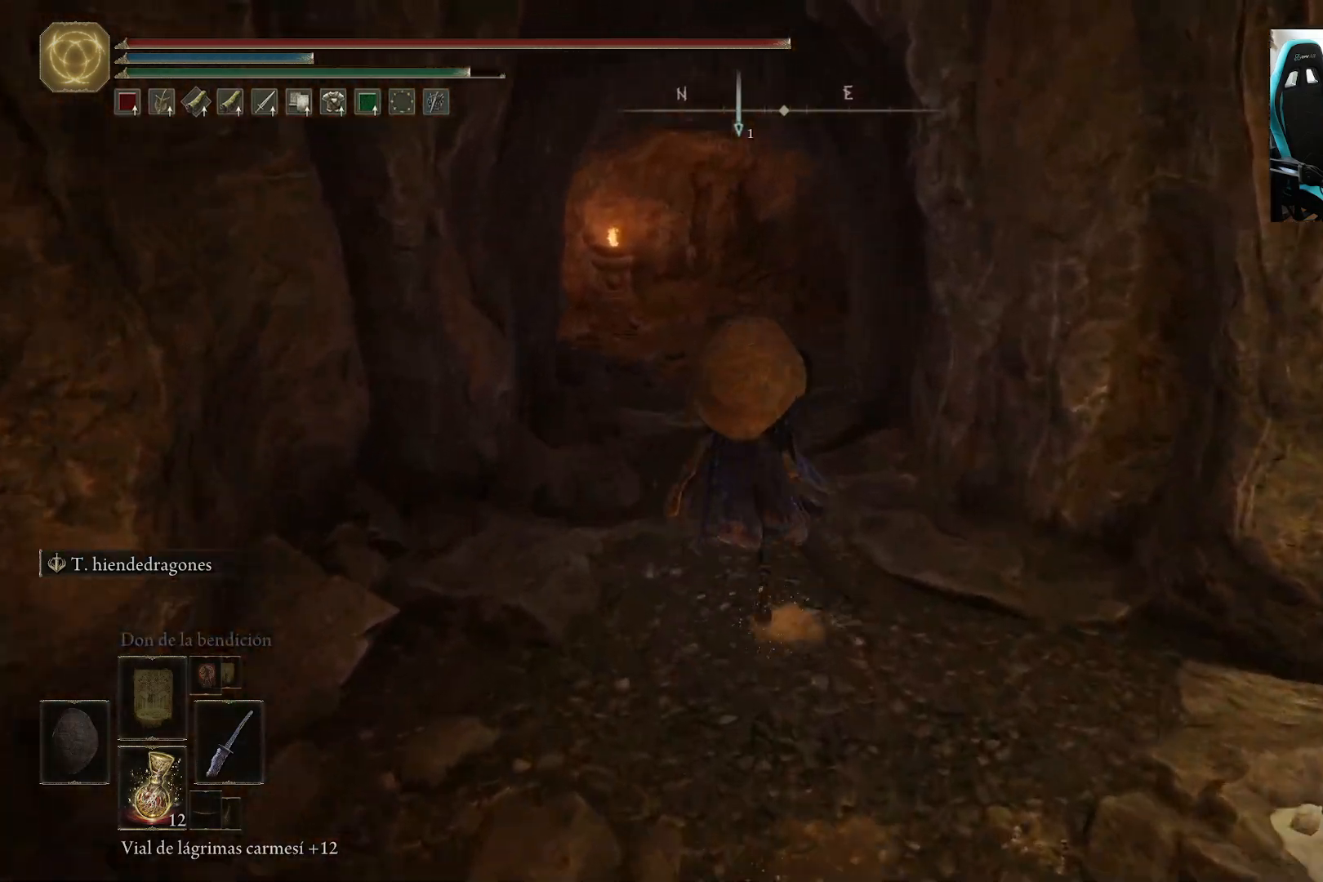
{"buttons": ["B"], "left_stick": "up", "right_stick": "down-right", "events": []}
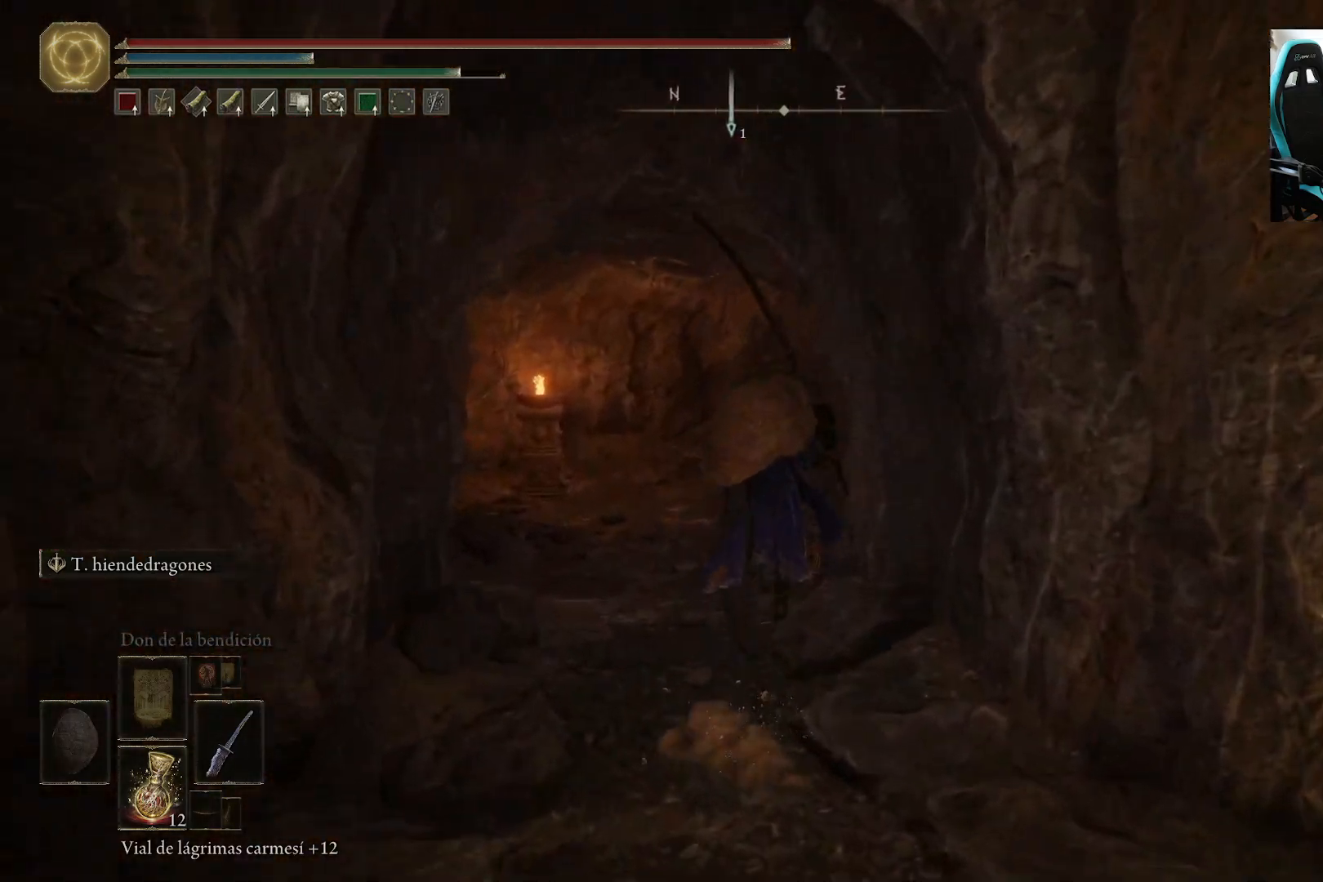
{"buttons": ["B"], "left_stick": "up", "right_stick": "down-right", "events": []}